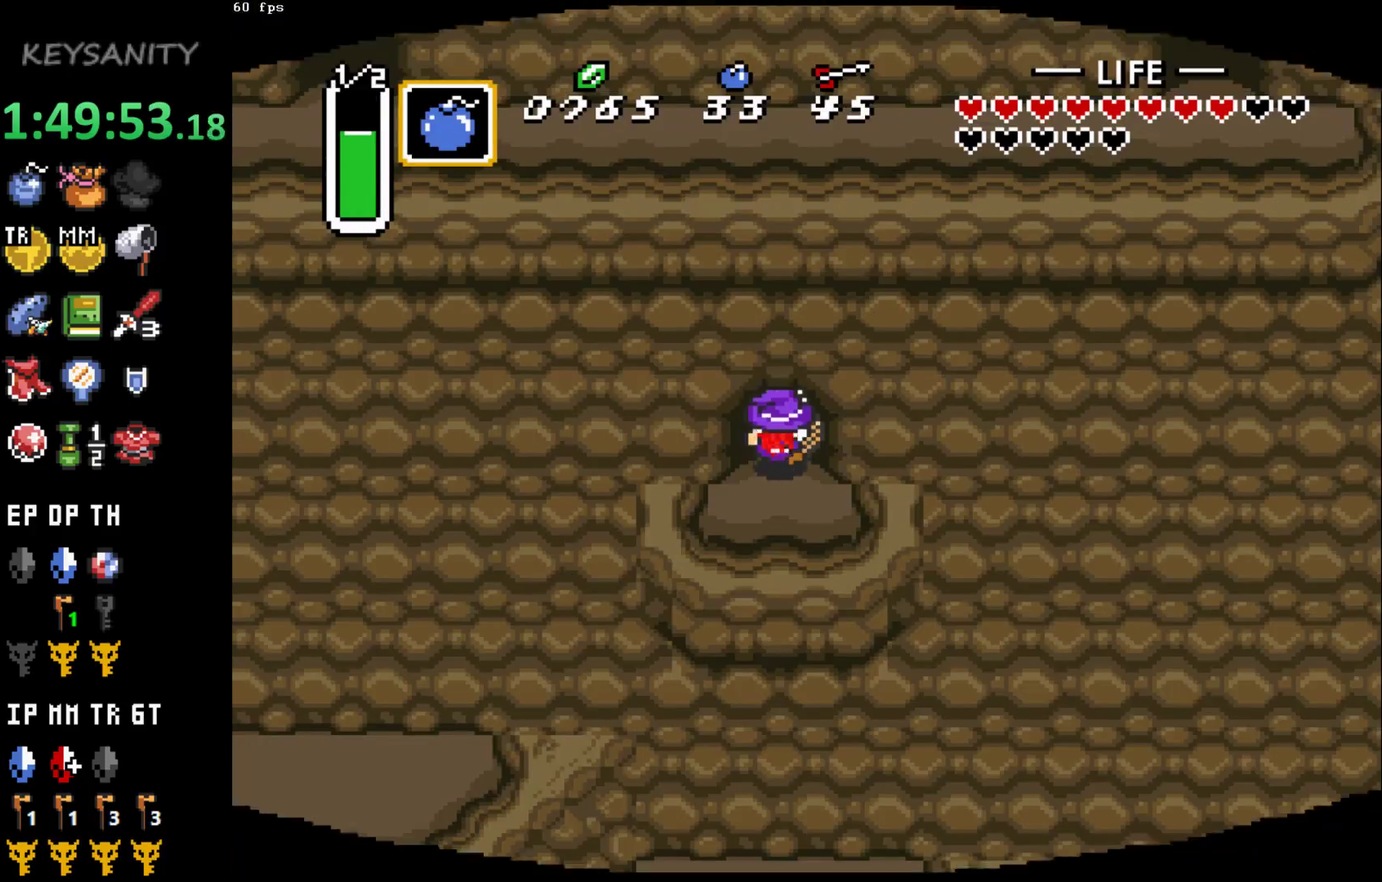
Gameplay with a controller (Xbox layout); each line is a JSON object with the inputs held at the frame after it. "events" lists button and stick changes between this image and that frame as [ms after this image, input, new state], when the widget could be followed in between. This overlay highlights the sticks when they move; stick clicks (L3 R3) are not distinguishable. Not read: L3 R3 START right_stick.
{"buttons": [], "left_stick": "center", "events": []}
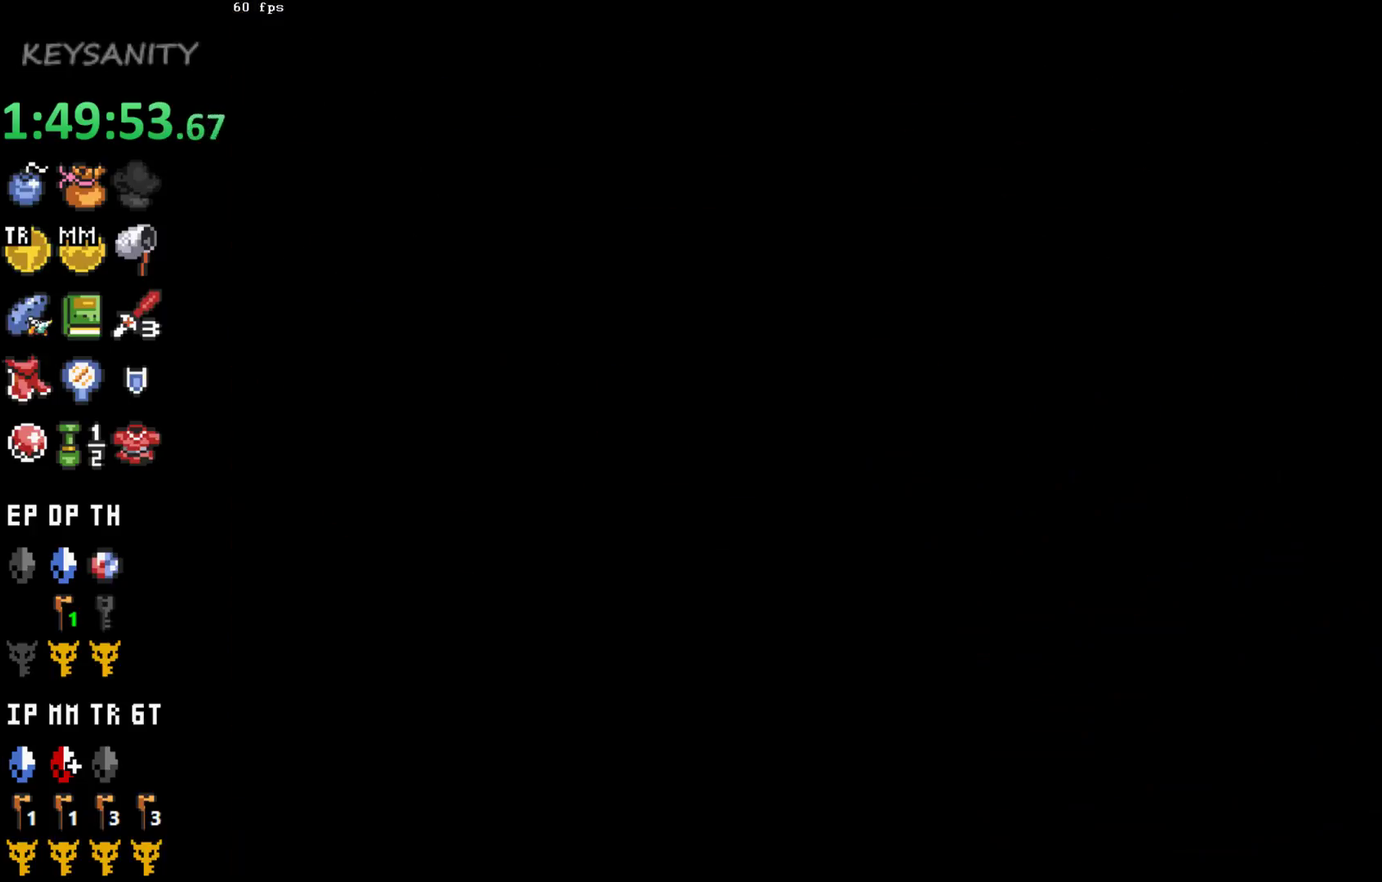
{"buttons": [], "left_stick": "center", "events": []}
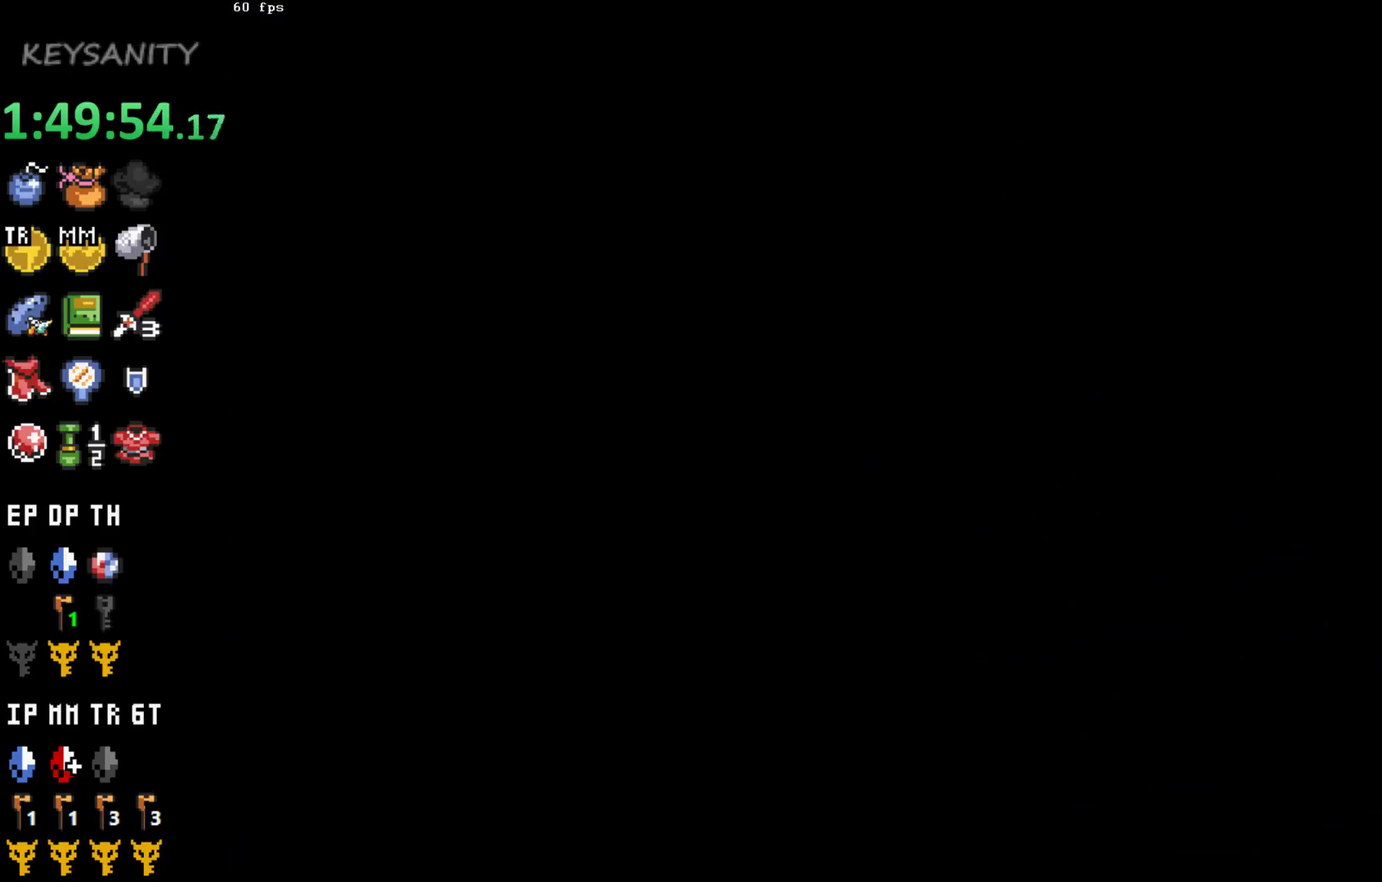
{"buttons": [], "left_stick": "center", "events": []}
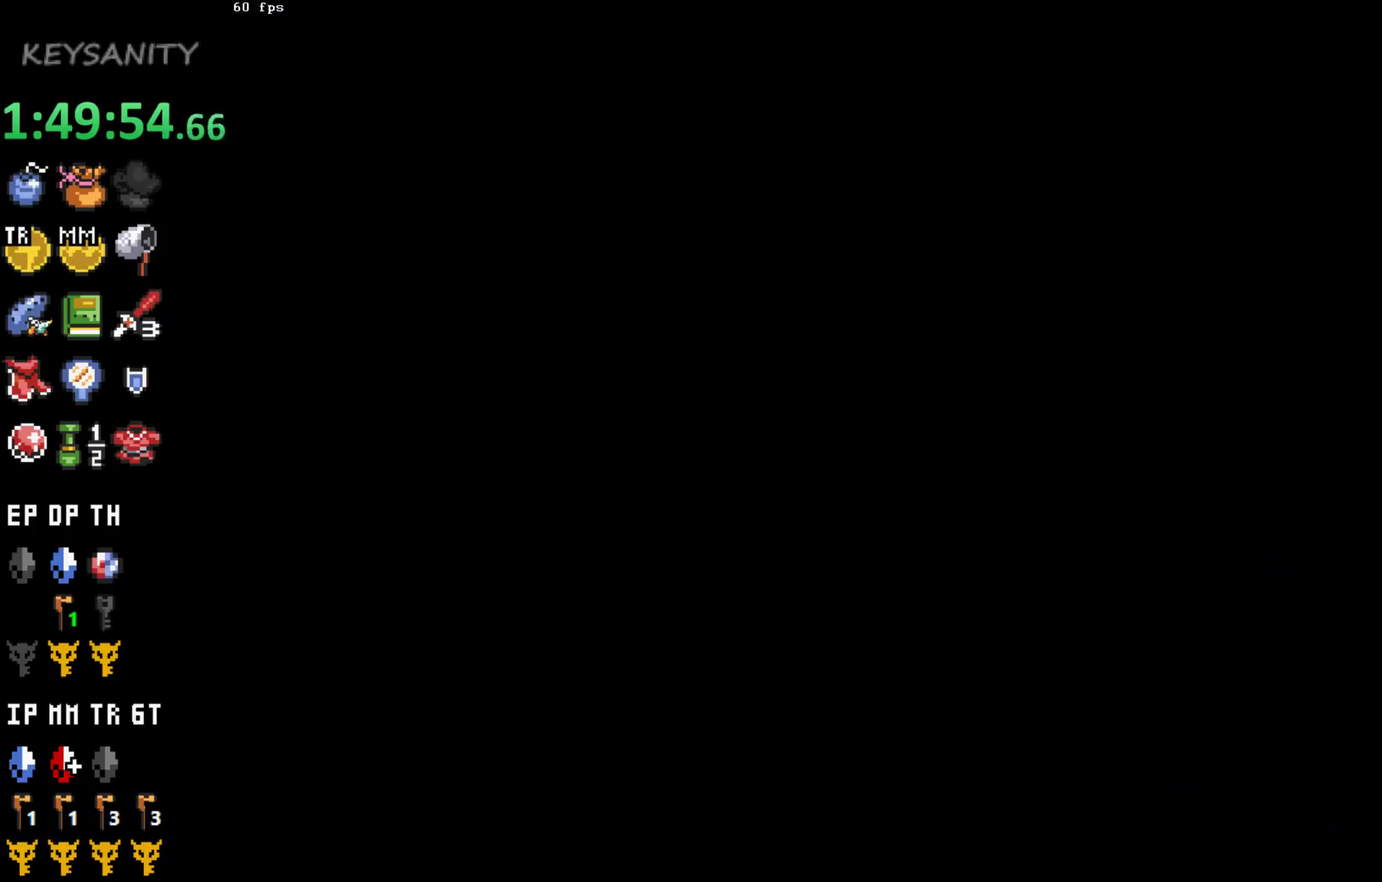
{"buttons": [], "left_stick": "center", "events": []}
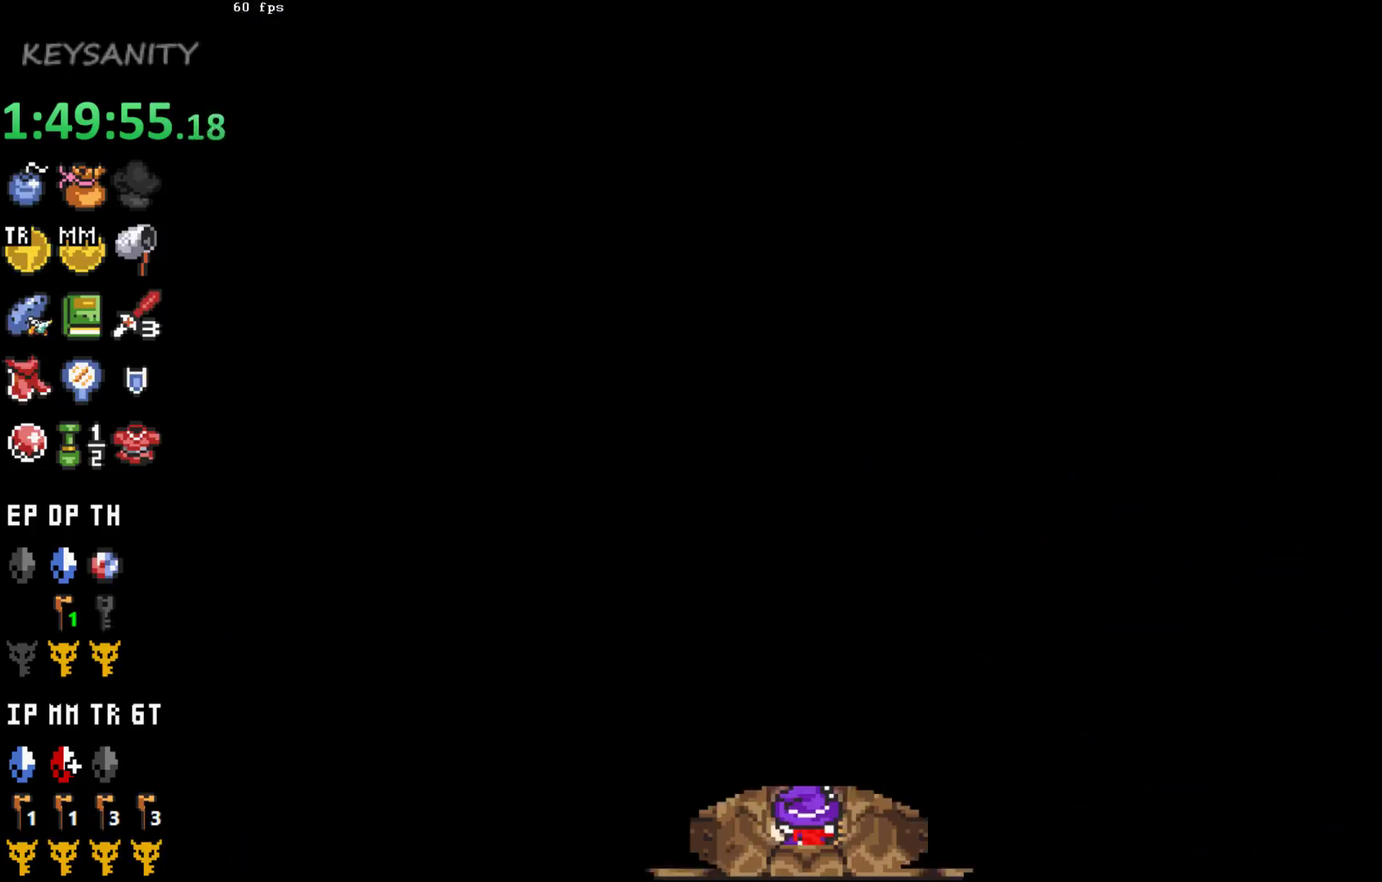
{"buttons": [], "left_stick": "center", "events": []}
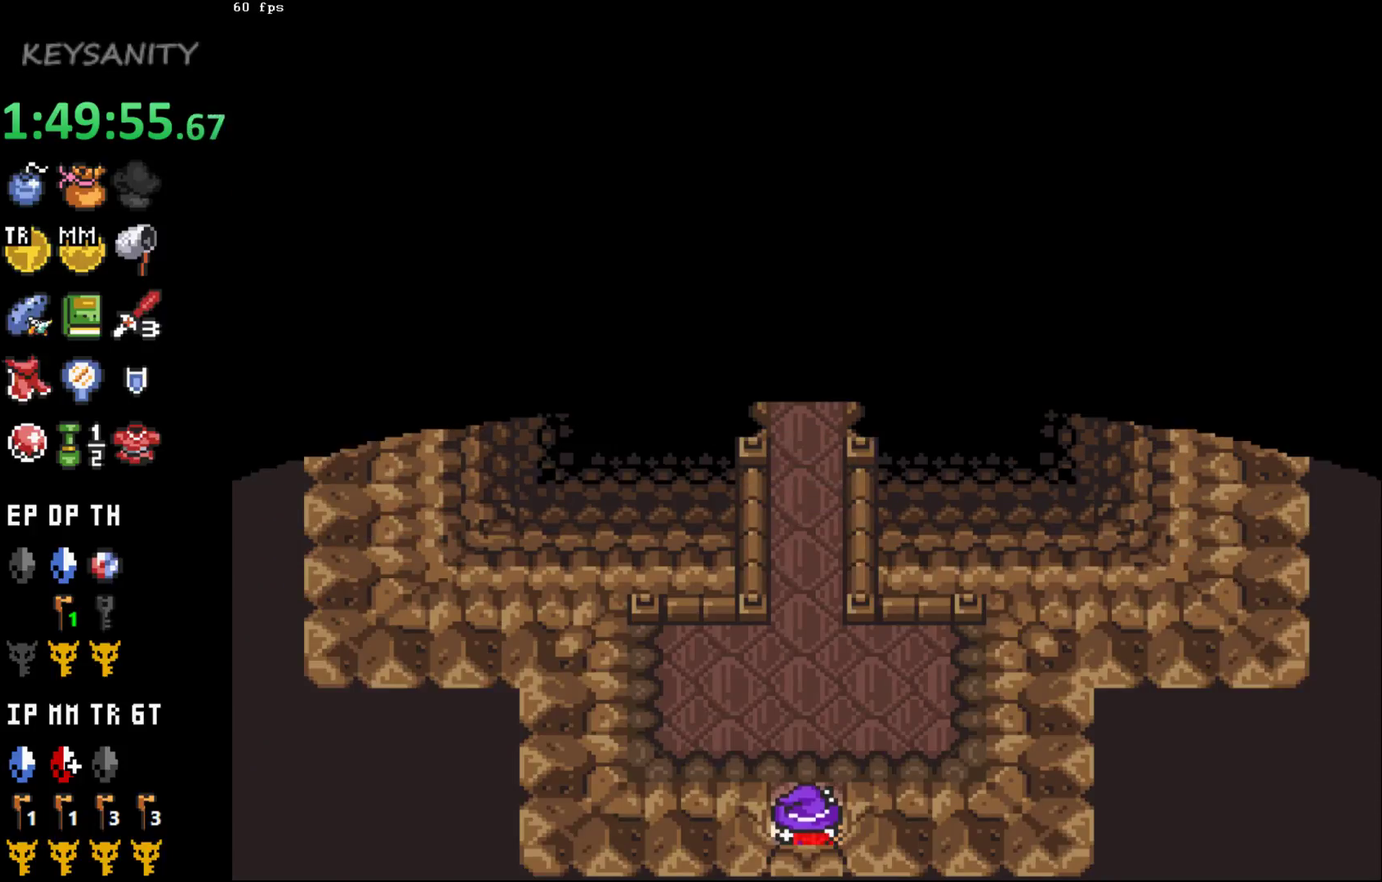
{"buttons": ["B"], "left_stick": "center"}
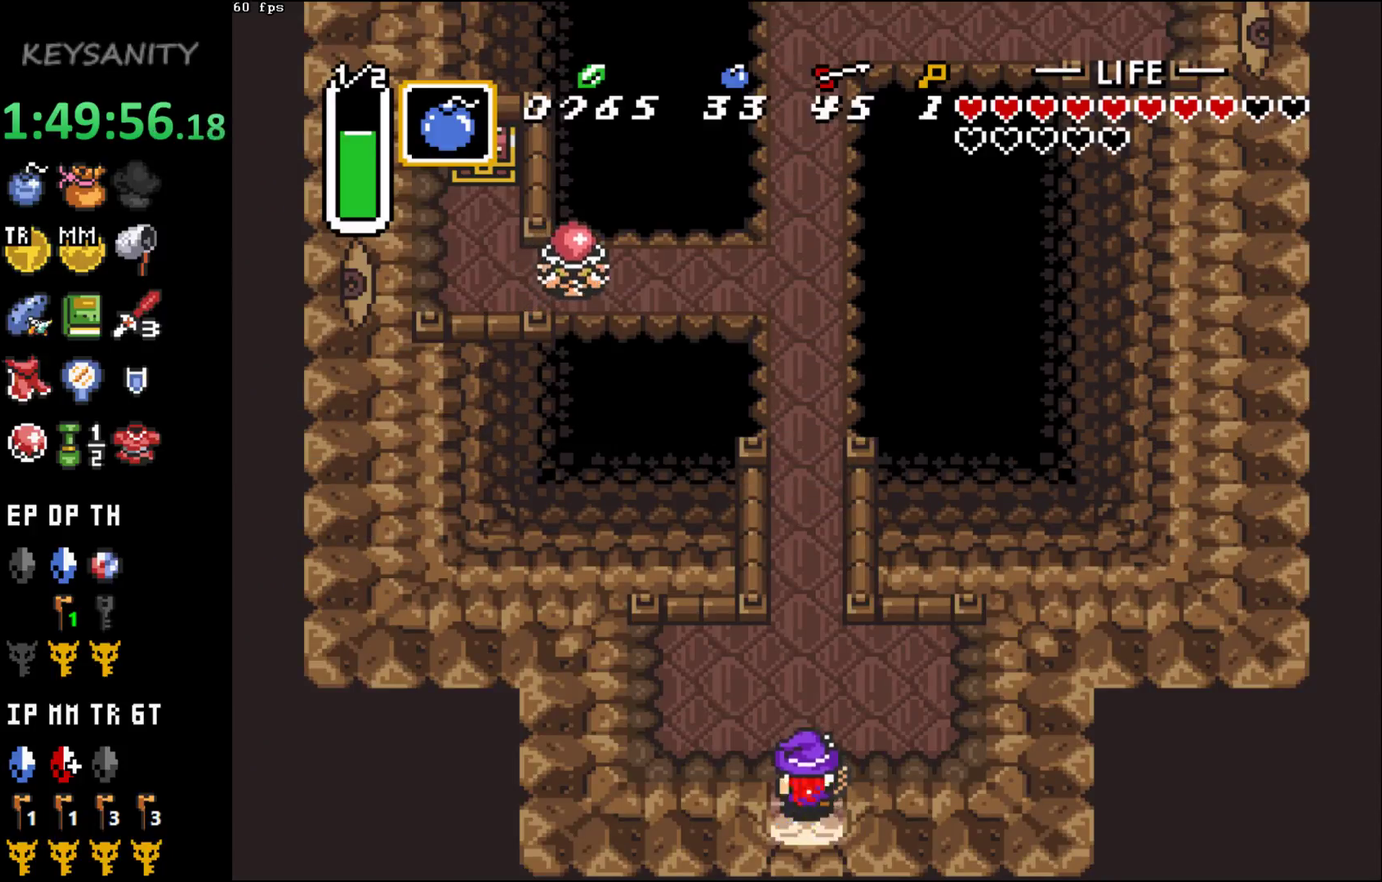
{"buttons": [], "left_stick": "center", "events": [[350, "B", "up"]]}